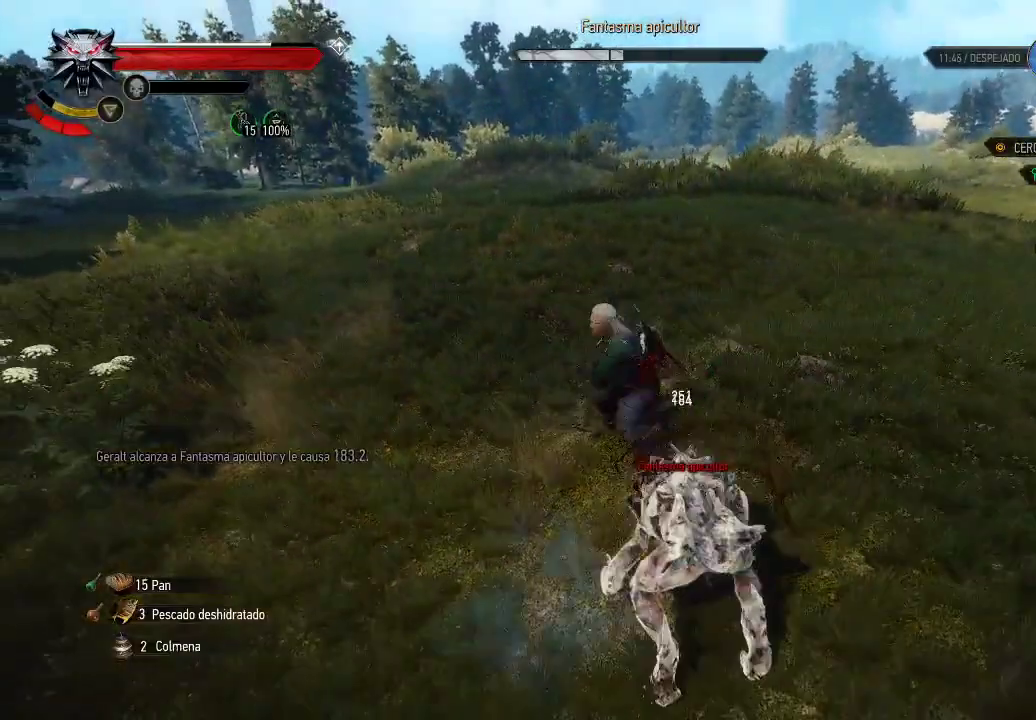
Gameplay with a controller (Xbox layout); each line is a JSON object with the inputs held at the frame after it. "events" lists button and stick changes between this image and that frame as [ms after this image, input, new state], when the widget could be followed in between. Not read: L3 R3.
{"buttons": ["B"], "left_stick": "left", "right_stick": "center", "events": [[50, "left_stick", "down"], [250, "X", "down"], [350, "X", "up"], [400, "left_stick", "down-left"], [500, "B", "down"], [500, "left_stick", "left"]]}
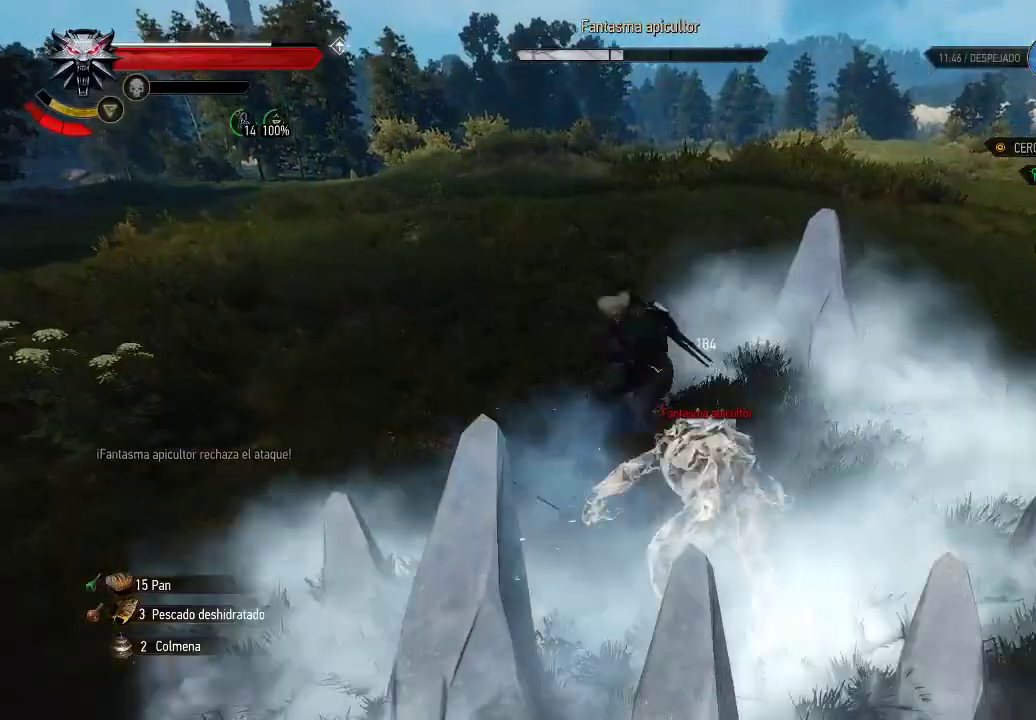
{"buttons": [], "left_stick": "left", "right_stick": "center", "events": [[100, "B", "up"]]}
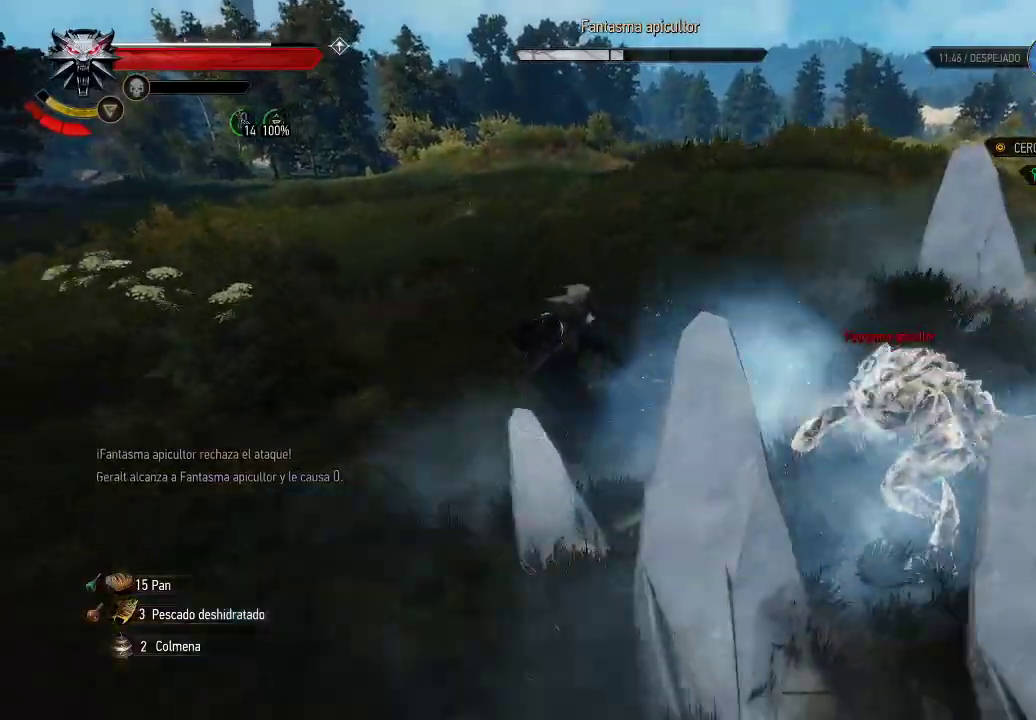
{"buttons": [], "left_stick": "down-left", "right_stick": "center", "events": [[50, "right_stick", "right"], [200, "left_stick", "down-left"], [450, "right_stick", "center"]]}
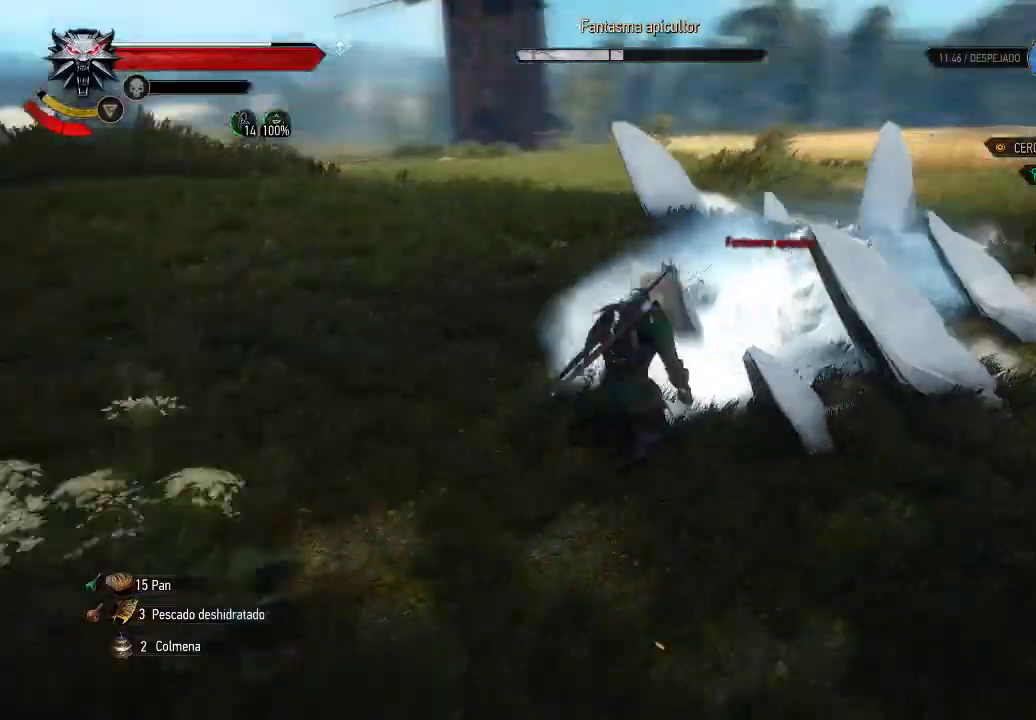
{"buttons": [], "left_stick": "right", "right_stick": "center", "events": [[150, "left_stick", "down-right"], [250, "left_stick", "right"]]}
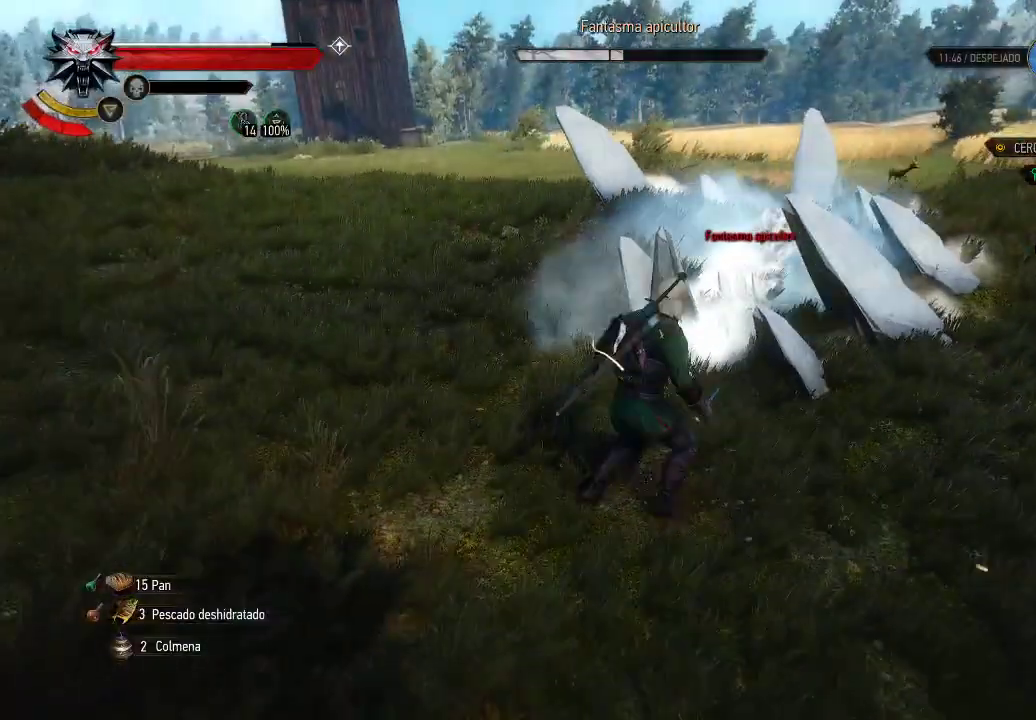
{"buttons": [], "left_stick": "up-right", "right_stick": "center", "events": [[500, "left_stick", "up-right"]]}
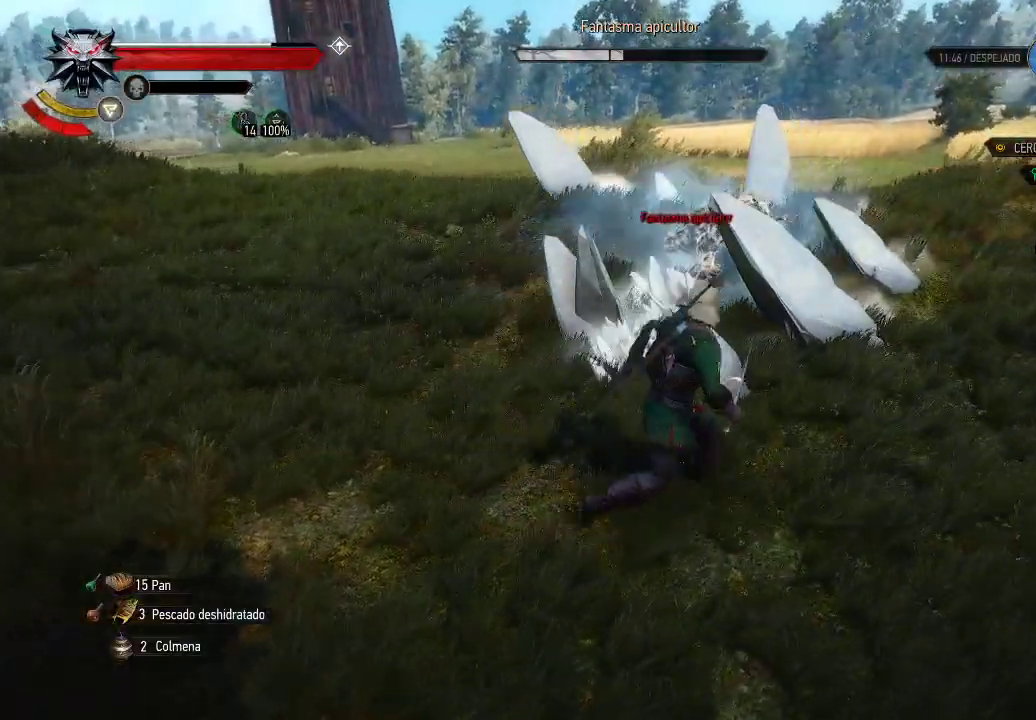
{"buttons": ["X"], "left_stick": "up", "right_stick": "center", "events": [[100, "left_stick", "up-left"], [450, "left_stick", "up"], [500, "X", "down"]]}
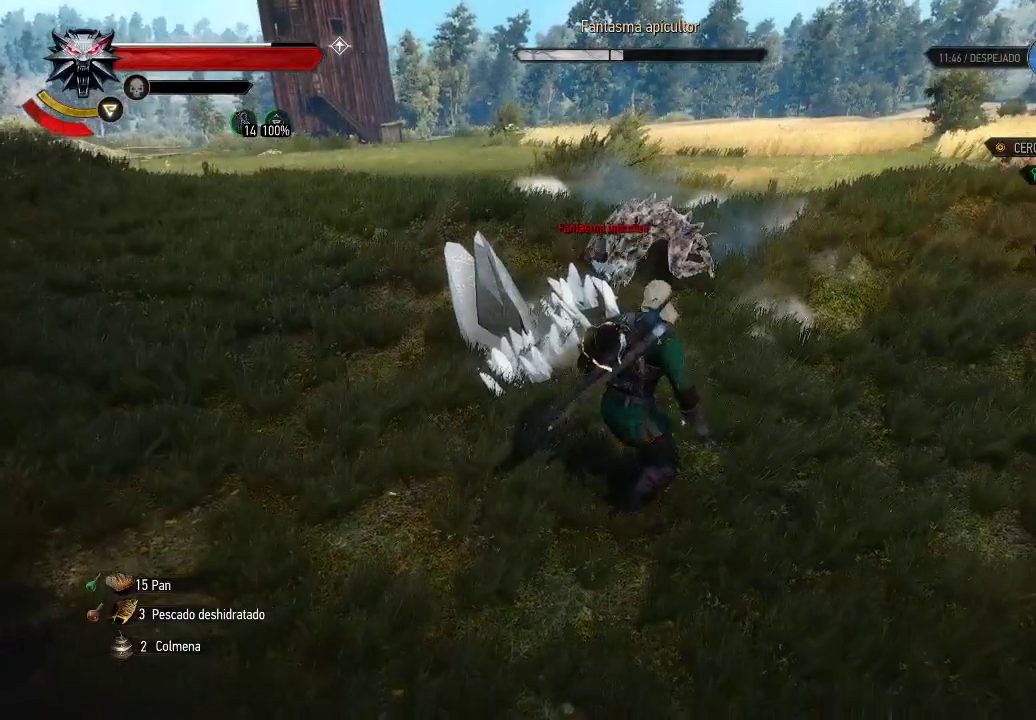
{"buttons": [], "left_stick": "up", "right_stick": "center", "events": [[100, "X", "up"], [150, "X", "down"], [250, "X", "up"], [350, "X", "down"], [400, "X", "up"]]}
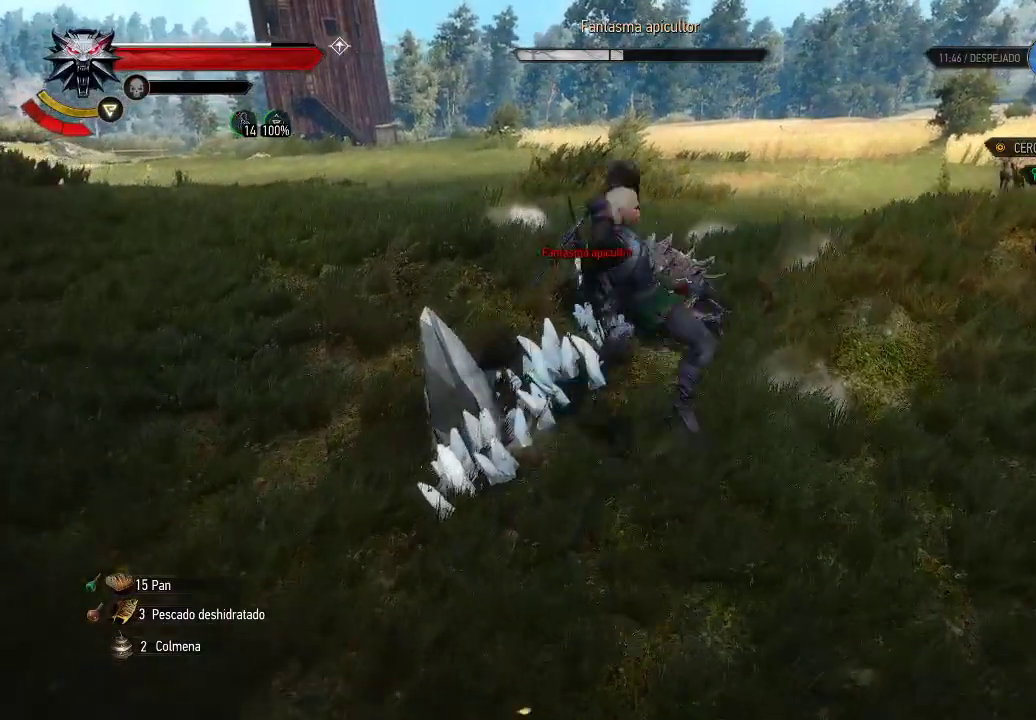
{"buttons": ["X"], "left_stick": "up", "right_stick": "center", "events": [[150, "X", "down"], [250, "X", "up"], [300, "X", "down"], [400, "X", "up"], [500, "X", "down"]]}
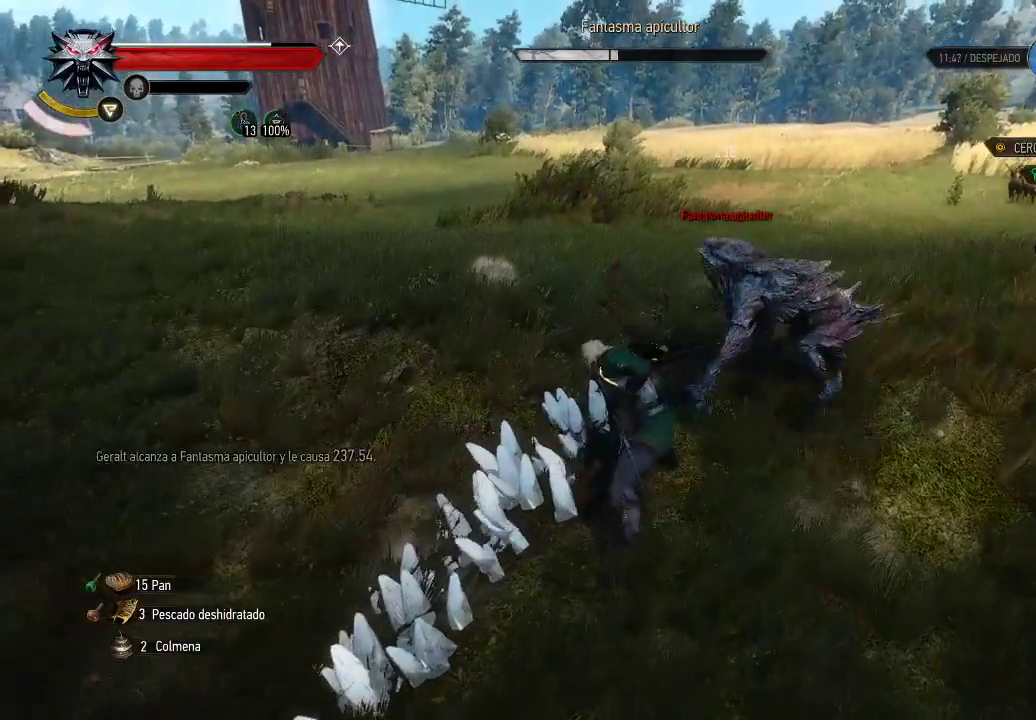
{"buttons": [], "left_stick": "down-right", "right_stick": "center", "events": [[50, "X", "up"], [50, "left_stick", "up-right"], [150, "X", "down"], [200, "X", "up"], [250, "X", "down"], [250, "left_stick", "right"], [500, "X", "up"], [500, "left_stick", "down-right"]]}
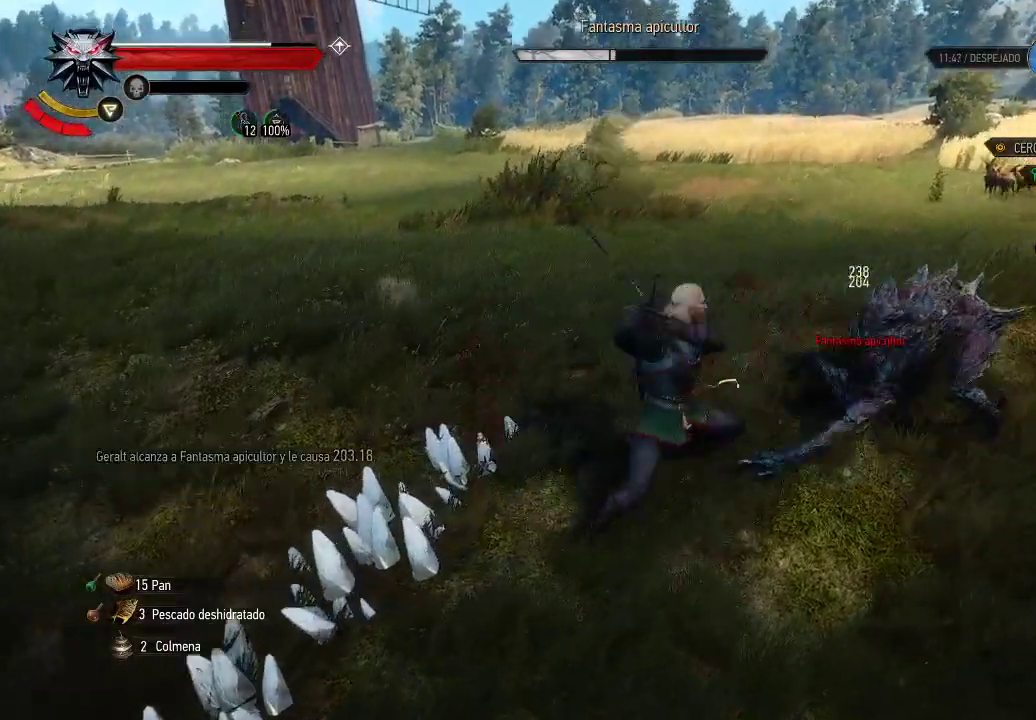
{"buttons": [], "left_stick": "down-right", "right_stick": "center", "events": [[100, "X", "down"], [150, "X", "up"], [250, "X", "down"], [300, "X", "up"], [400, "X", "down"], [500, "X", "up"]]}
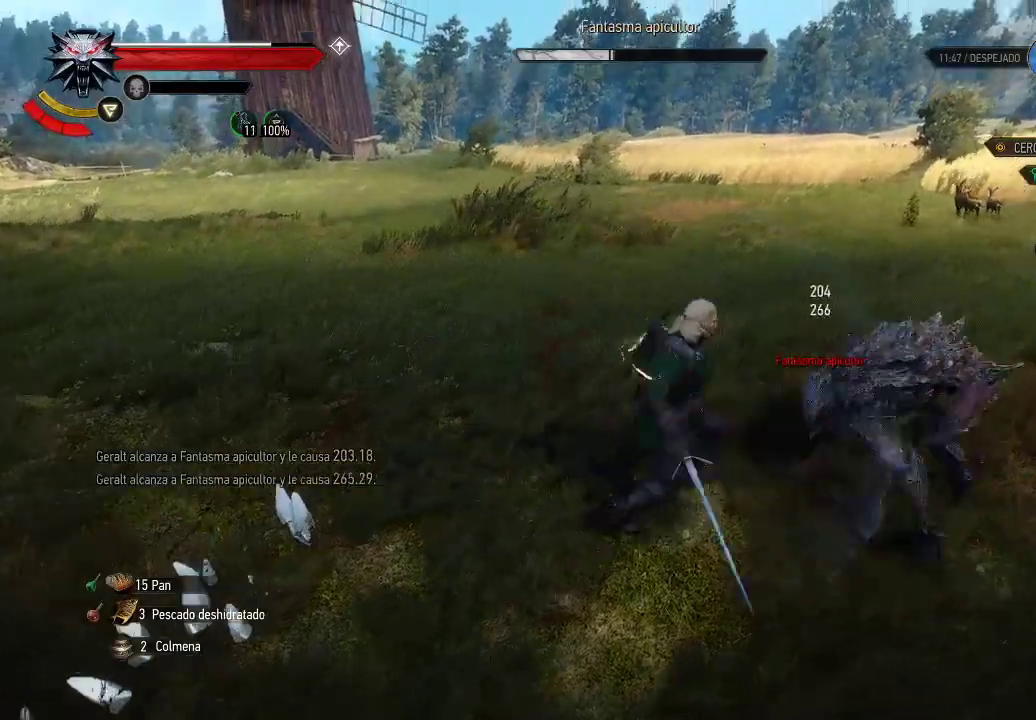
{"buttons": [], "left_stick": "down-right", "right_stick": "center", "events": [[50, "X", "down"], [300, "X", "up"], [350, "X", "down"], [450, "X", "up"]]}
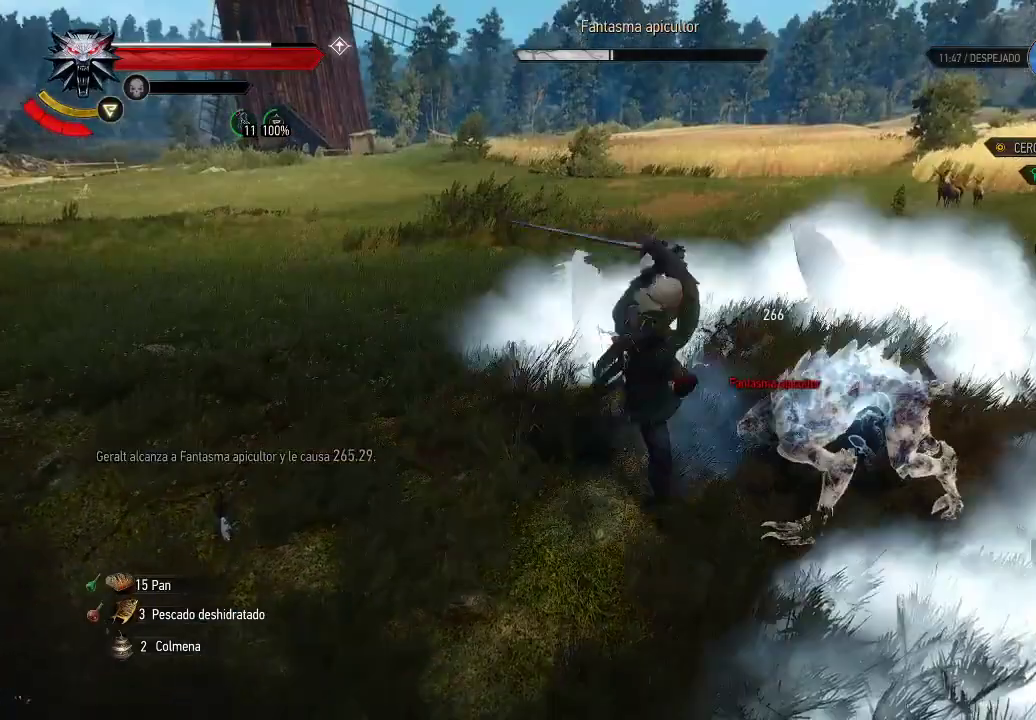
{"buttons": [], "left_stick": "down-left", "right_stick": "center", "events": [[50, "B", "down"], [50, "left_stick", "down-left"], [200, "B", "up"], [250, "B", "down"], [350, "B", "up"], [400, "B", "down"], [500, "B", "up"]]}
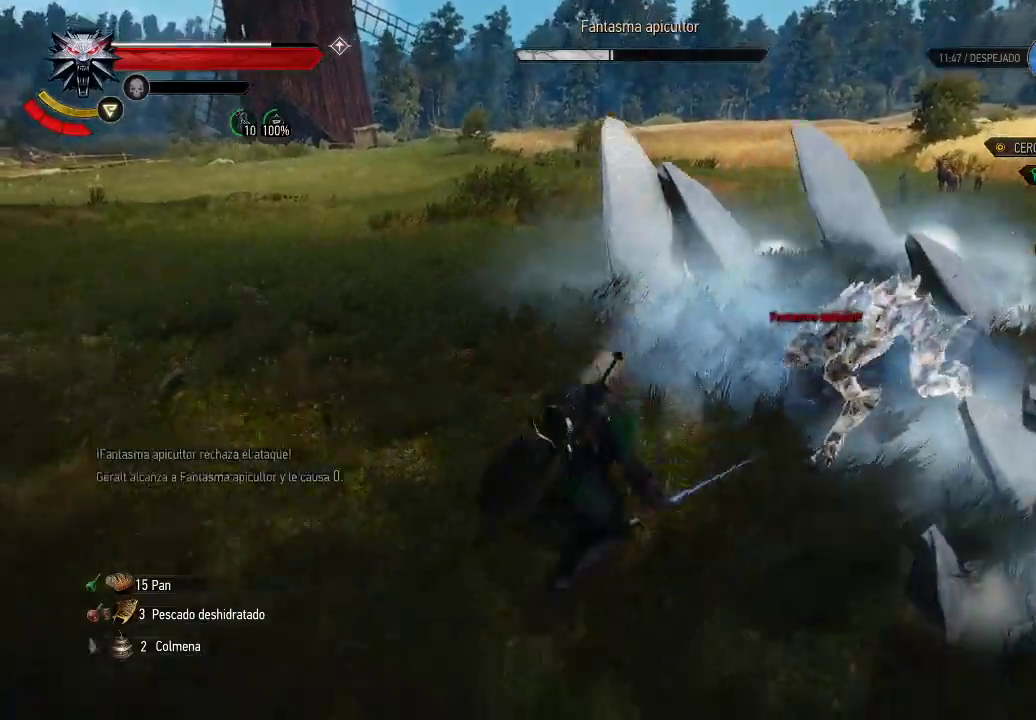
{"buttons": [], "left_stick": "down-left", "right_stick": "center", "events": [[250, "right_stick", "down-right"], [500, "right_stick", "center"]]}
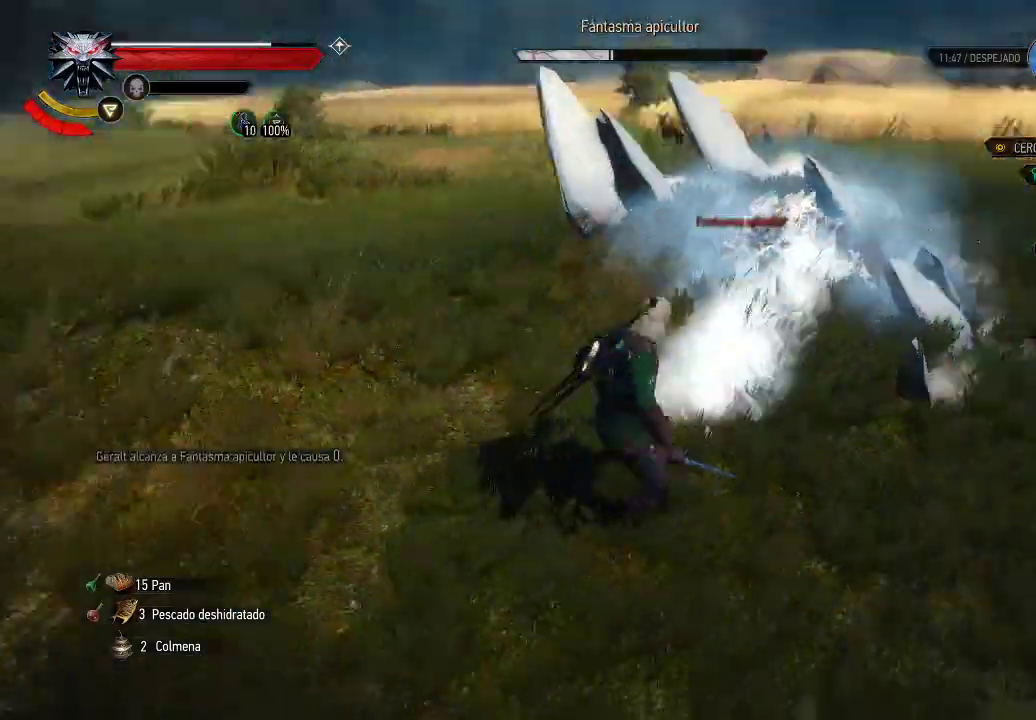
{"buttons": [], "left_stick": "down-left", "right_stick": "center", "events": [[250, "R1", "down"], [350, "R1", "up"]]}
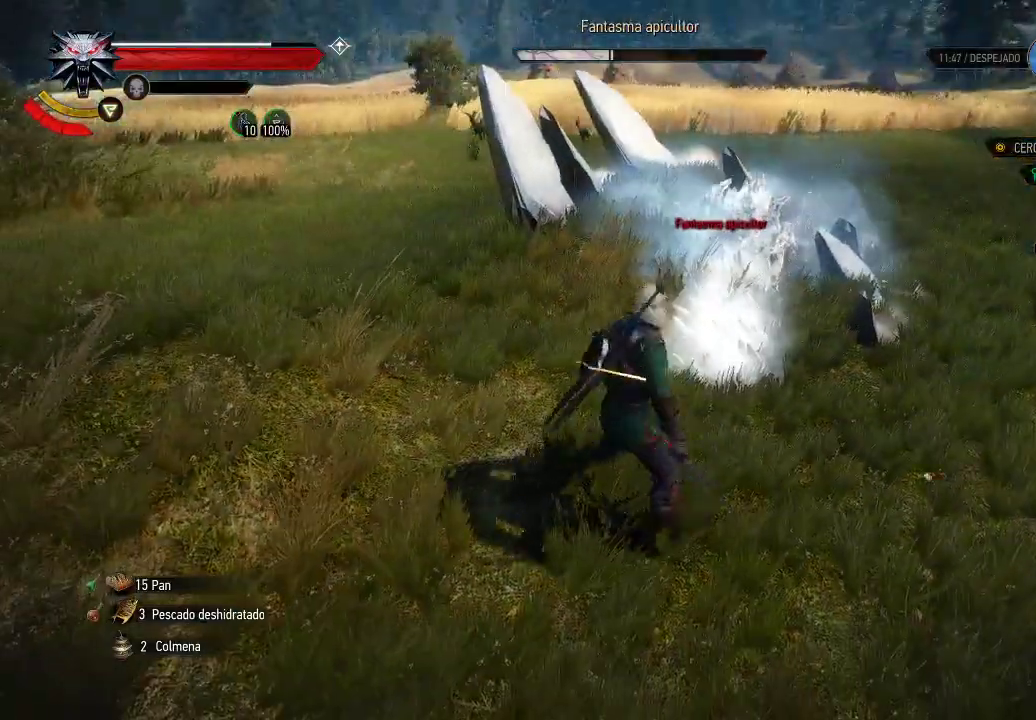
{"buttons": [], "left_stick": "down-left", "right_stick": "center", "events": []}
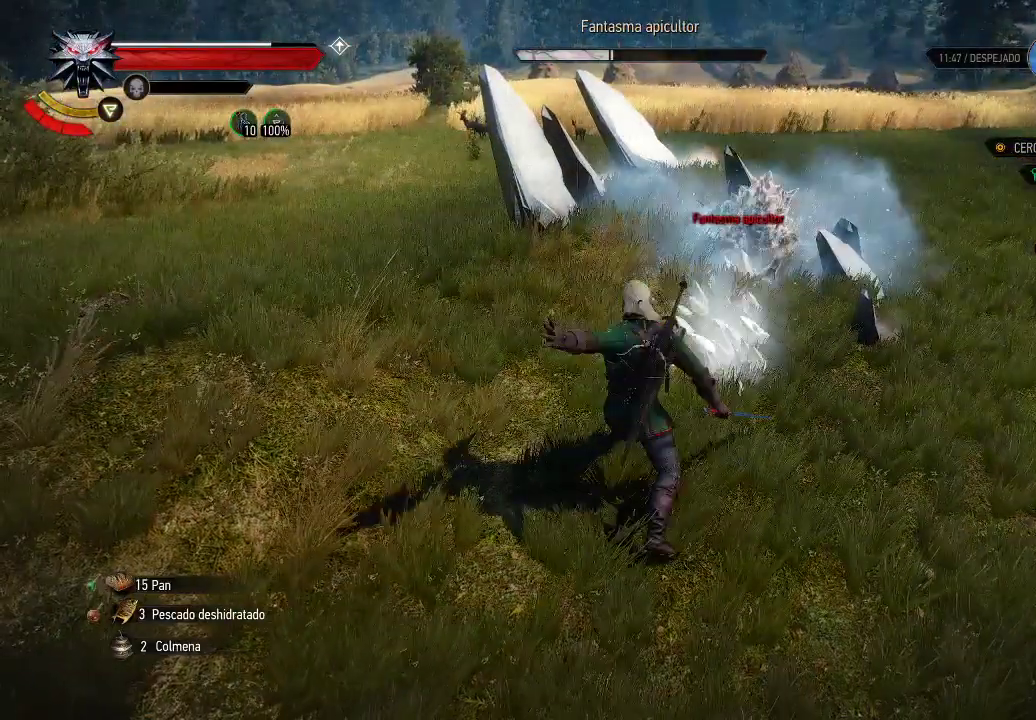
{"buttons": [], "left_stick": "down-left", "right_stick": "center", "events": [[350, "B", "down"], [450, "B", "up"]]}
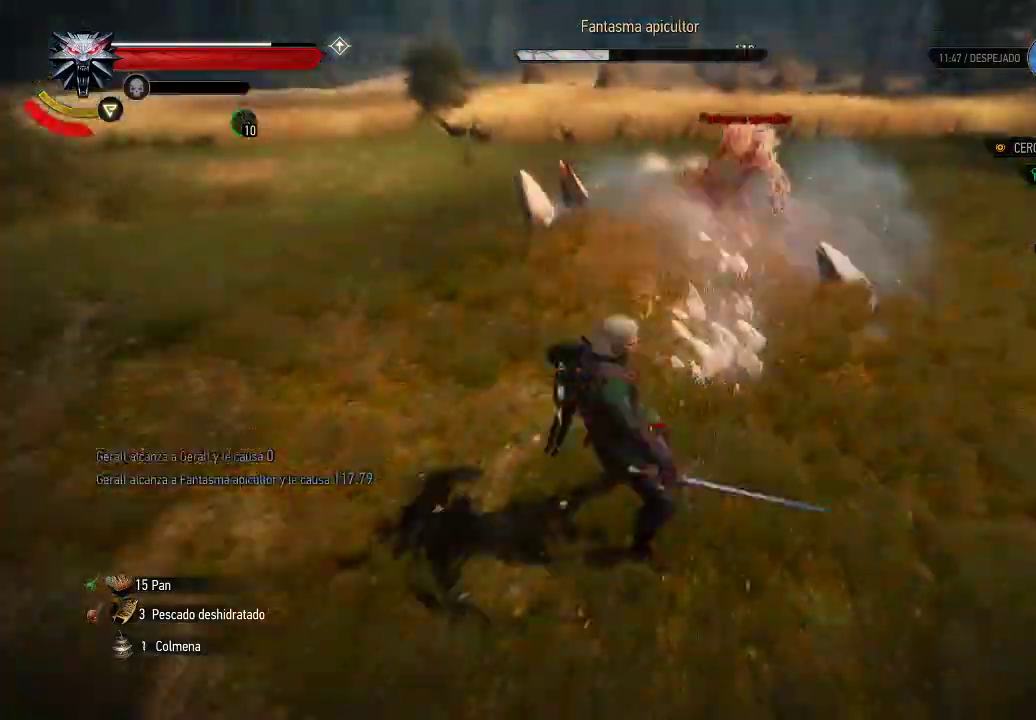
{"buttons": [], "left_stick": "down-left", "right_stick": "center", "events": []}
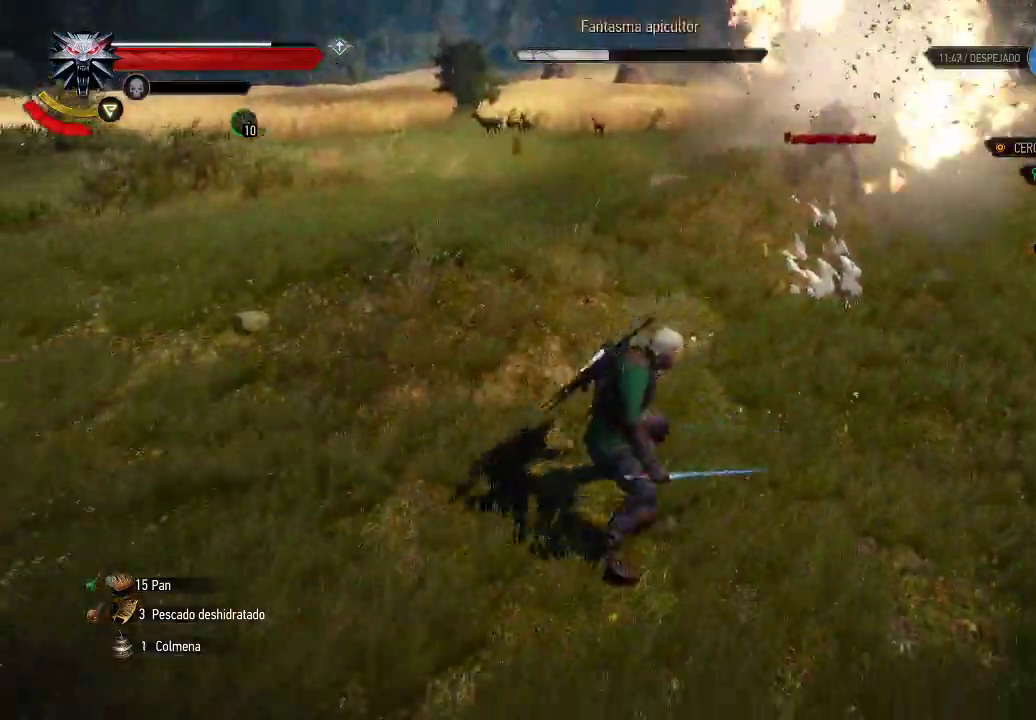
{"buttons": [], "left_stick": "up", "right_stick": "center", "events": [[100, "left_stick", "up"]]}
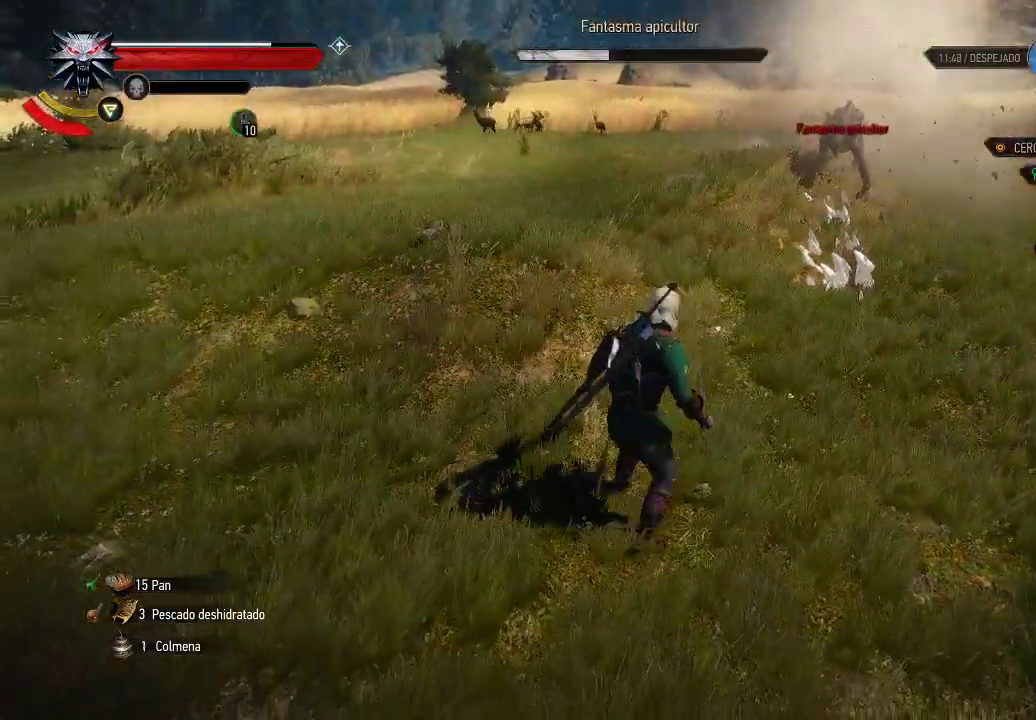
{"buttons": [], "left_stick": "center", "right_stick": "center", "events": [[350, "R1", "down"], [450, "R1", "up"], [450, "left_stick", "center"]]}
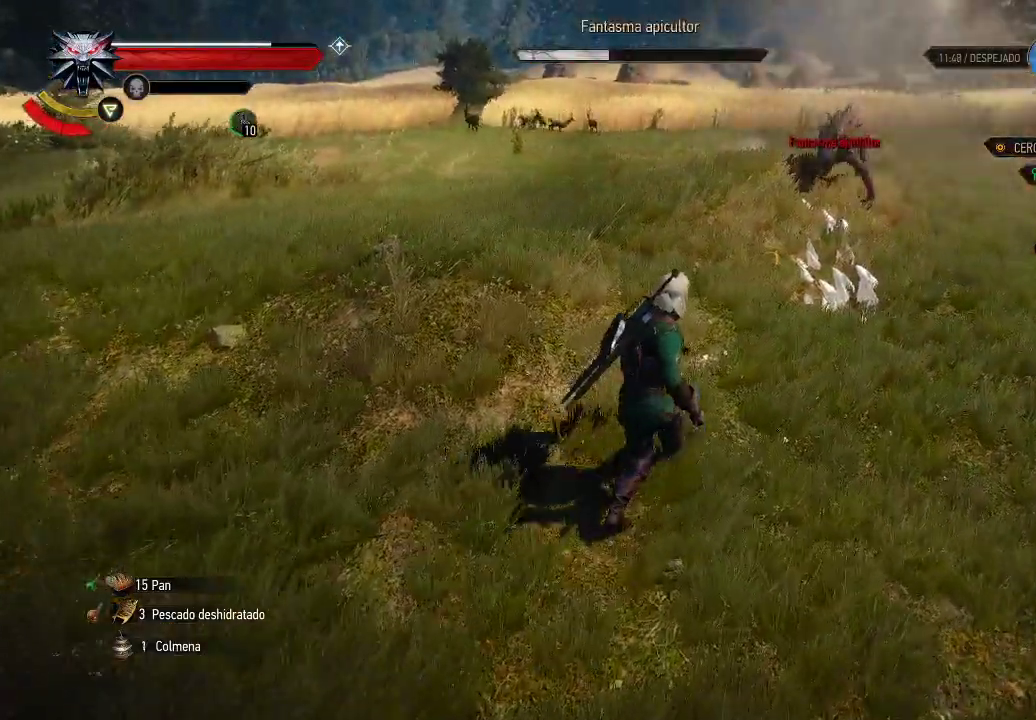
{"buttons": [], "left_stick": "center", "right_stick": "center", "events": []}
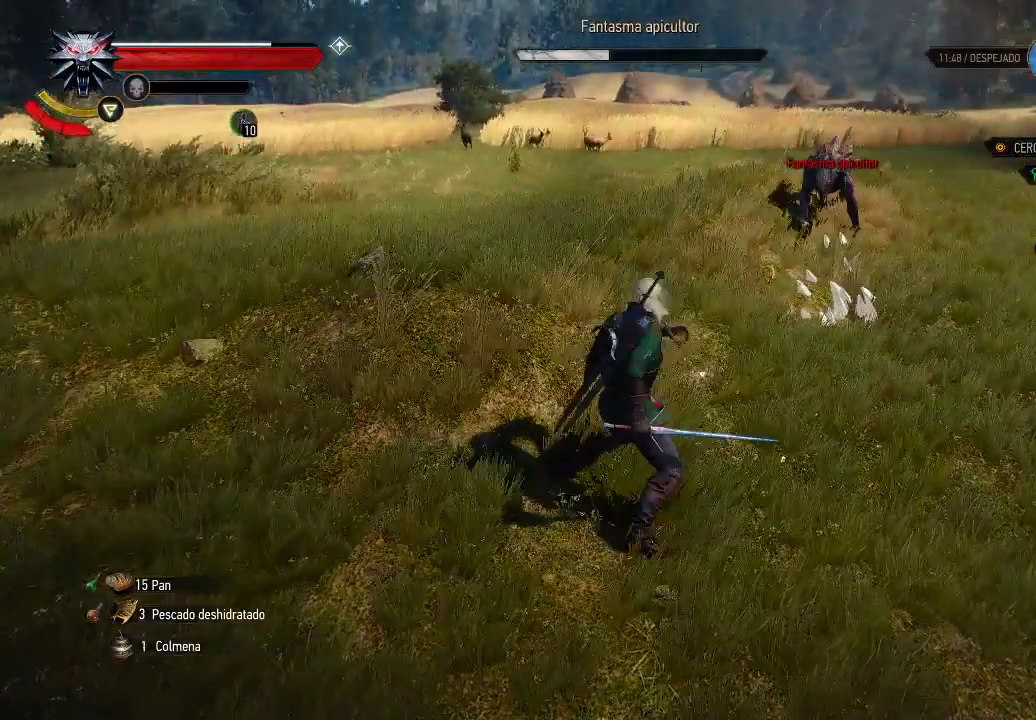
{"buttons": [], "left_stick": "down-left", "right_stick": "center", "events": [[50, "left_stick", "down-left"]]}
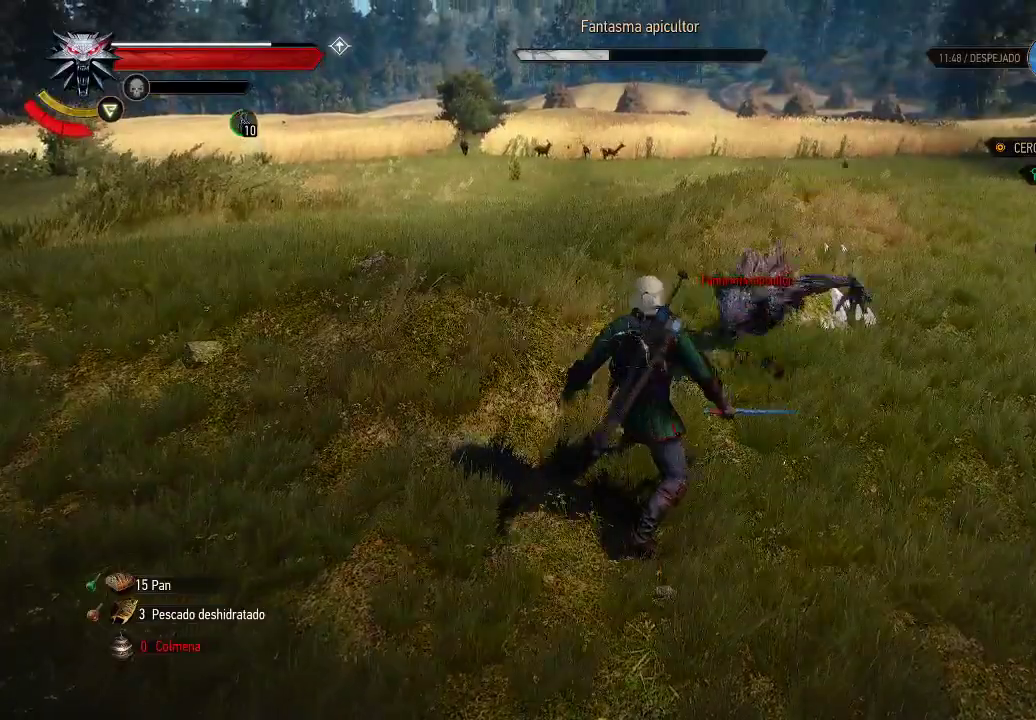
{"buttons": [], "left_stick": "down-left", "right_stick": "center", "events": [[200, "B", "down"], [250, "B", "up"], [300, "B", "down"], [400, "B", "up"]]}
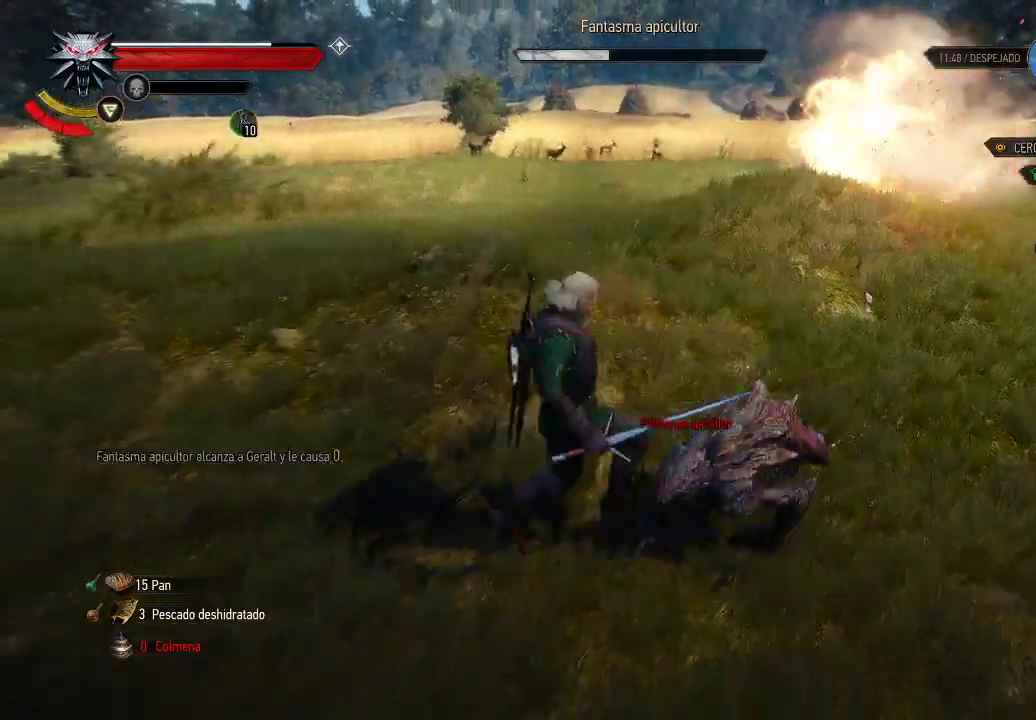
{"buttons": ["X"], "left_stick": "down-right", "right_stick": "center", "events": [[150, "left_stick", "down-right"], [200, "X", "down"], [300, "X", "up"], [350, "X", "down"], [400, "X", "up"], [500, "X", "down"]]}
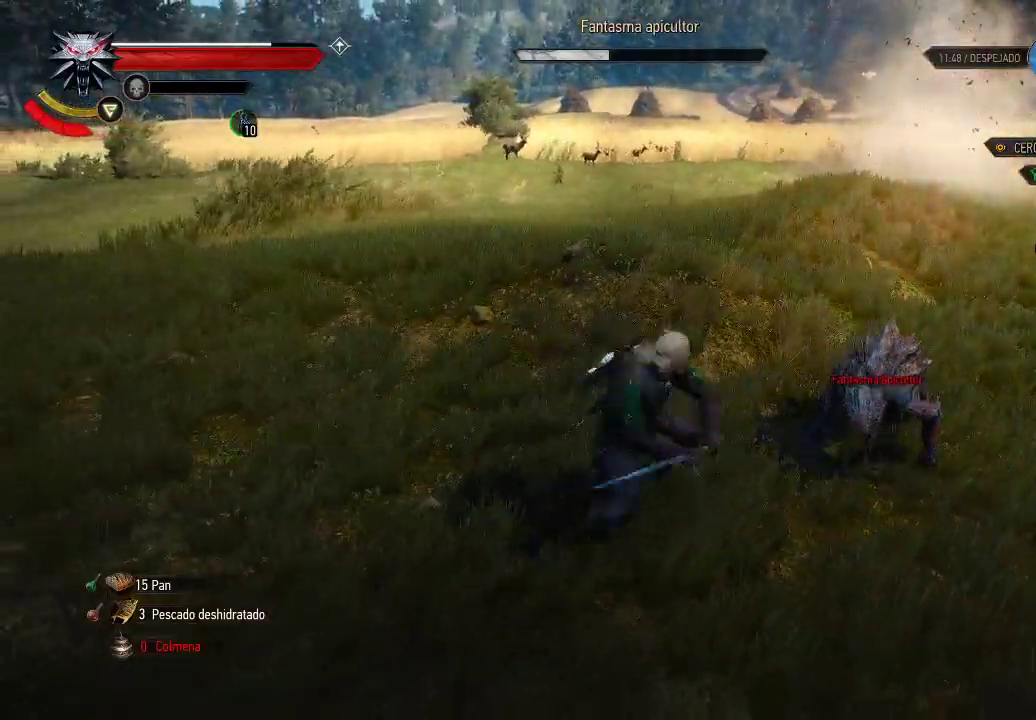
{"buttons": [], "left_stick": "down-right", "right_stick": "center", "events": [[50, "X", "up"], [150, "X", "down"], [200, "X", "up"], [250, "X", "down"], [350, "X", "up"], [450, "X", "down"], [500, "X", "up"]]}
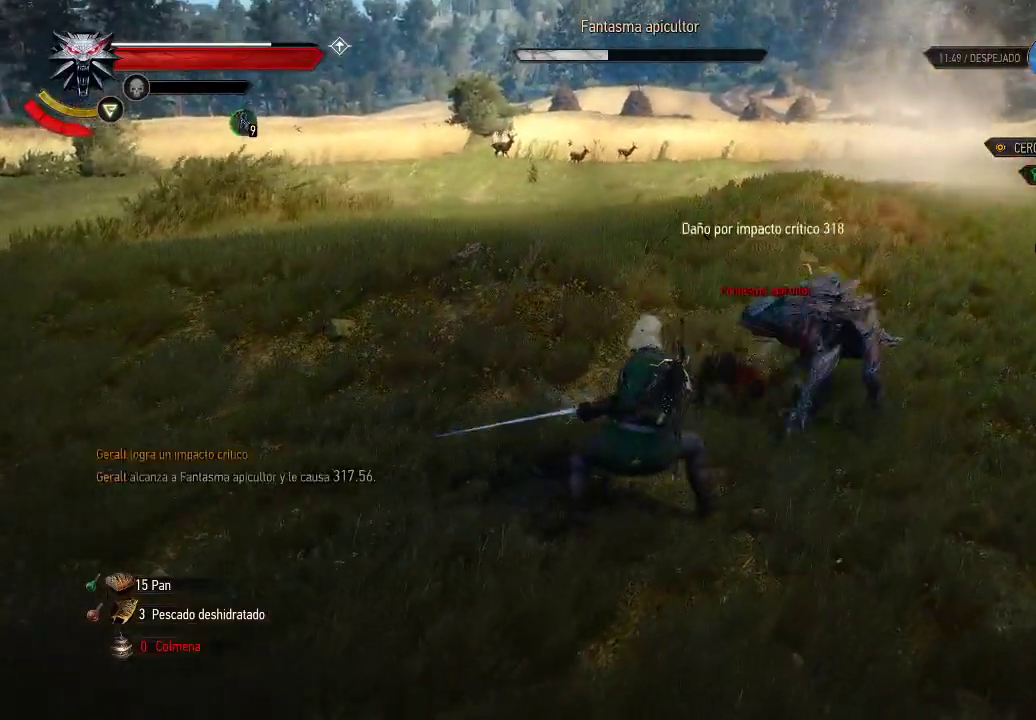
{"buttons": ["X"], "left_stick": "down-right", "right_stick": "center", "events": [[100, "X", "down"], [150, "X", "up"], [200, "X", "down"], [300, "X", "up"], [350, "X", "down"], [450, "X", "up"], [500, "X", "down"]]}
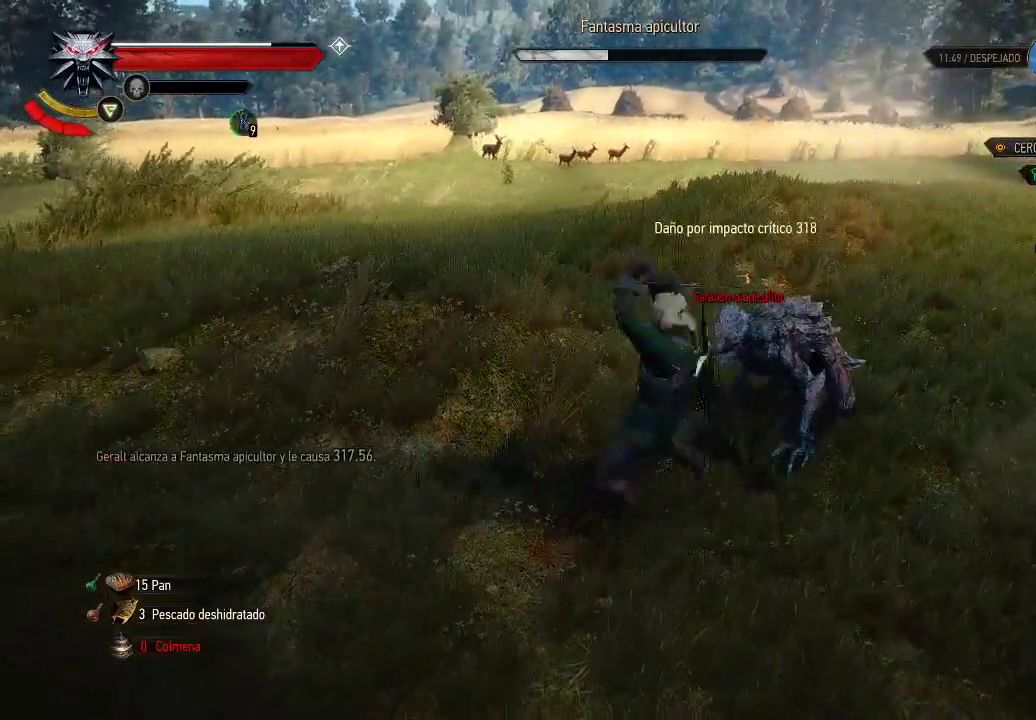
{"buttons": [], "left_stick": "left", "right_stick": "center", "events": [[100, "X", "up"], [150, "X", "down"], [250, "X", "up"], [350, "left_stick", "down-left"], [400, "B", "down"], [450, "left_stick", "left"], [500, "B", "up"]]}
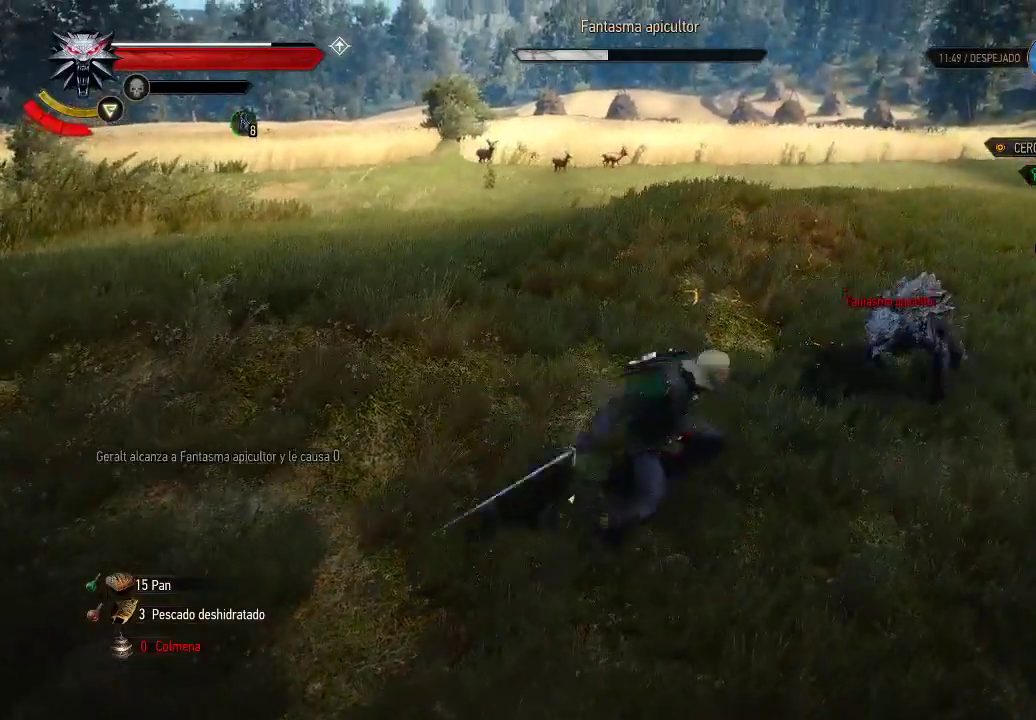
{"buttons": [], "left_stick": "down-left", "right_stick": "center", "events": [[200, "right_stick", "down-right"], [350, "left_stick", "down-left"], [500, "right_stick", "center"]]}
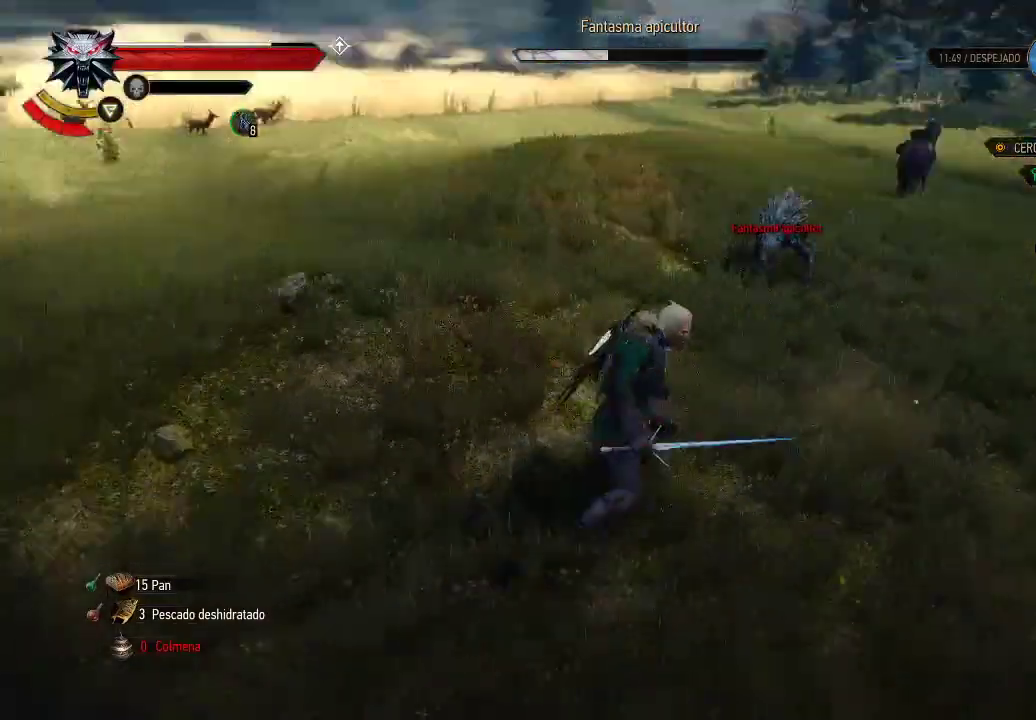
{"buttons": [], "left_stick": "up-right", "right_stick": "center", "events": [[50, "left_stick", "down-right"], [100, "left_stick", "right"], [350, "left_stick", "up-right"]]}
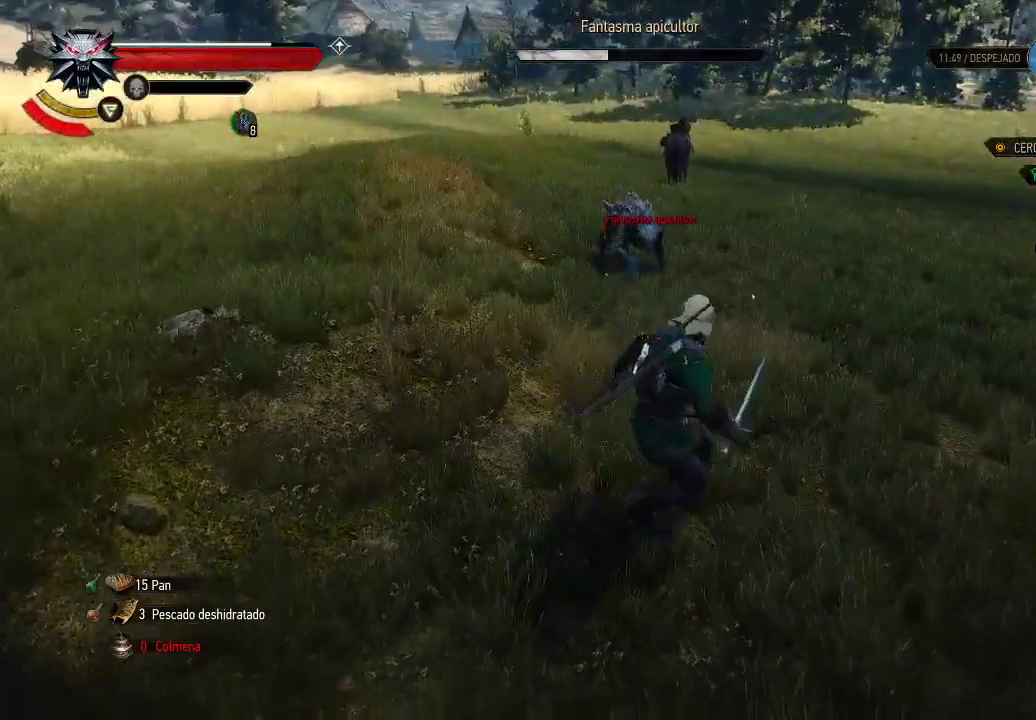
{"buttons": ["B"], "left_stick": "up-right", "right_stick": "center", "events": [[450, "B", "down"]]}
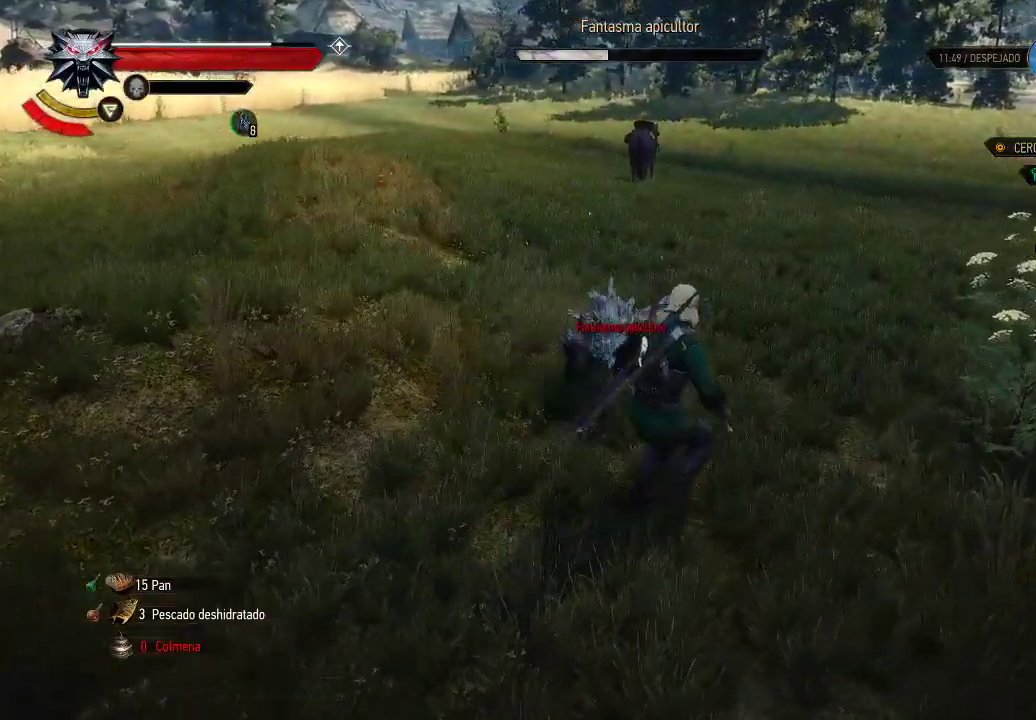
{"buttons": [], "left_stick": "left", "right_stick": "center", "events": [[100, "B", "up"], [250, "left_stick", "up-left"], [300, "left_stick", "left"]]}